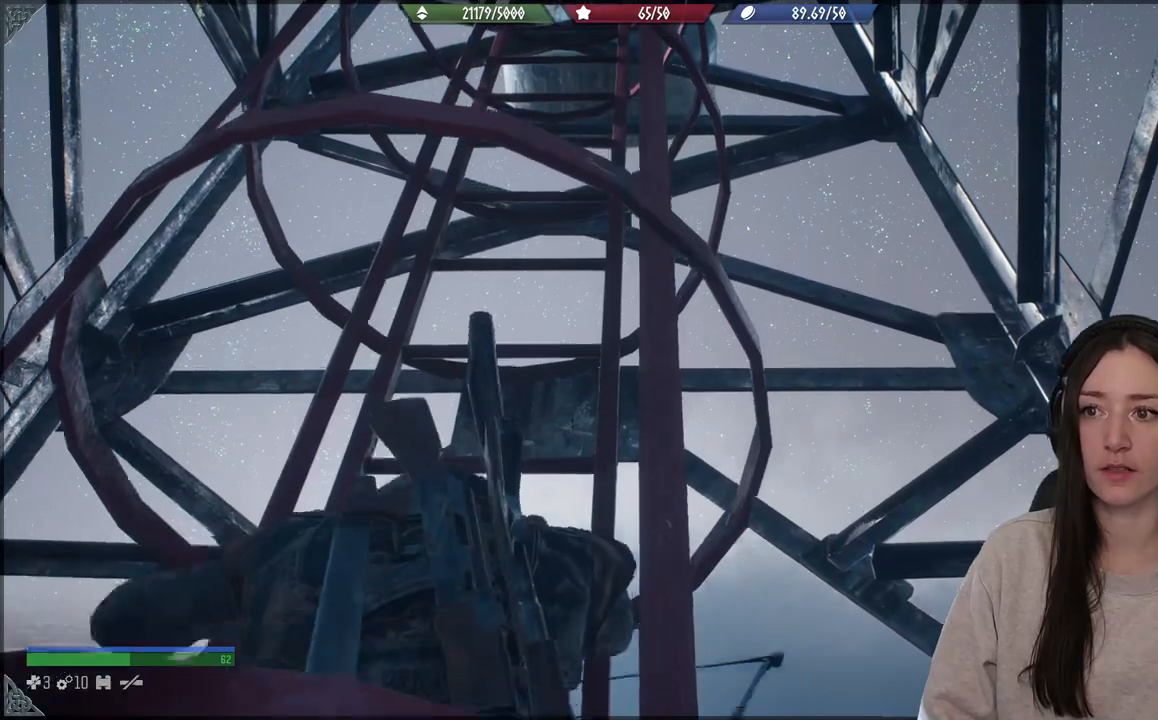
Gameplay with a controller (Xbox layout); each line is a JSON object with the inputs held at the frame after it. "events" lists button and stick changes between this image and that frame as [ms after this image, input, new state], when the widget could be followed in between. Not read: L3.
{"buttons": [], "left_stick": "up", "right_stick": "center", "events": []}
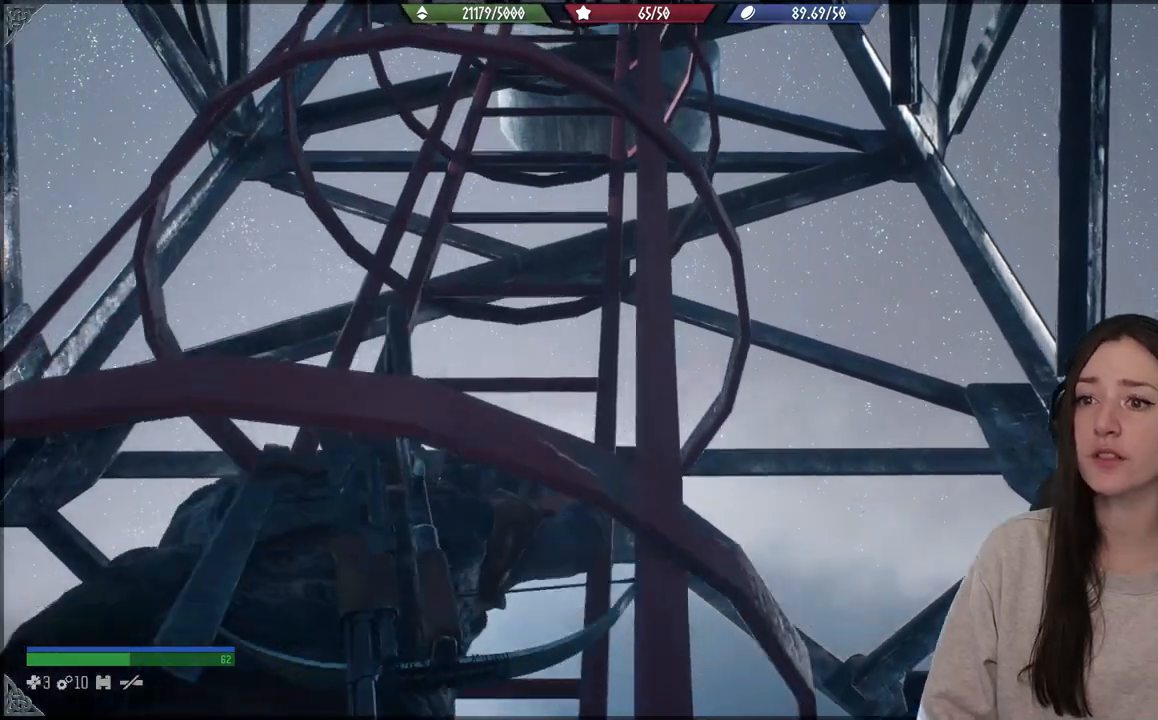
{"buttons": [], "left_stick": "up", "right_stick": "center", "events": []}
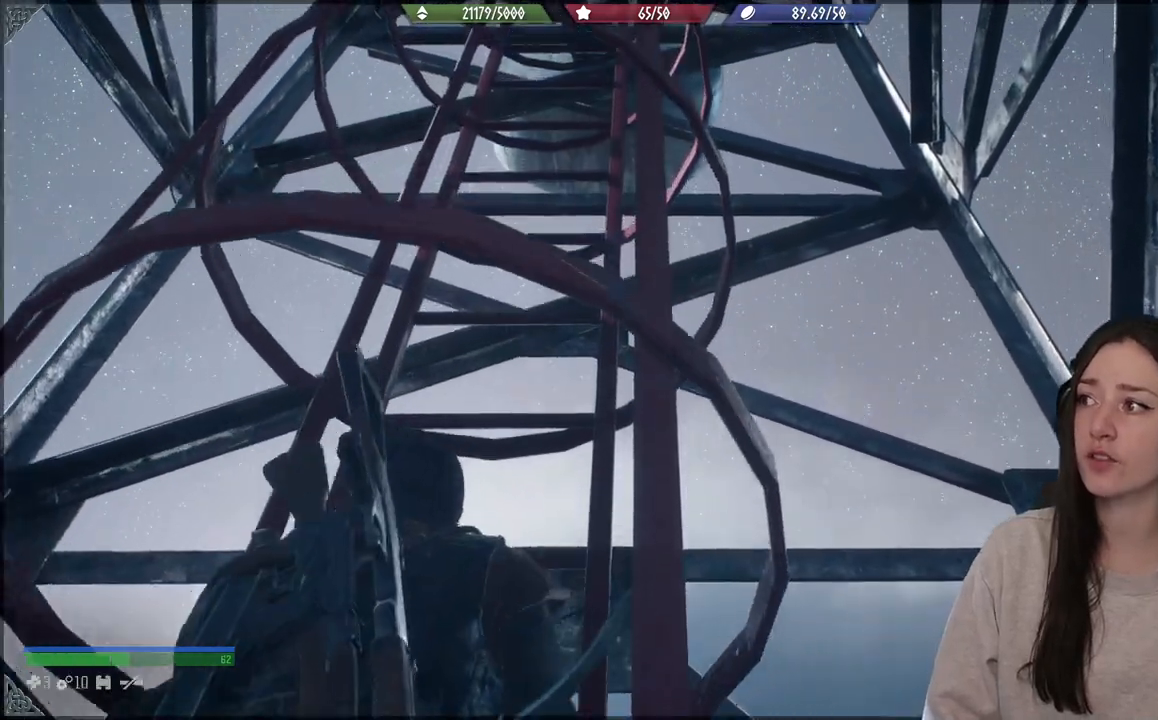
{"buttons": [], "left_stick": "up", "right_stick": "center", "events": []}
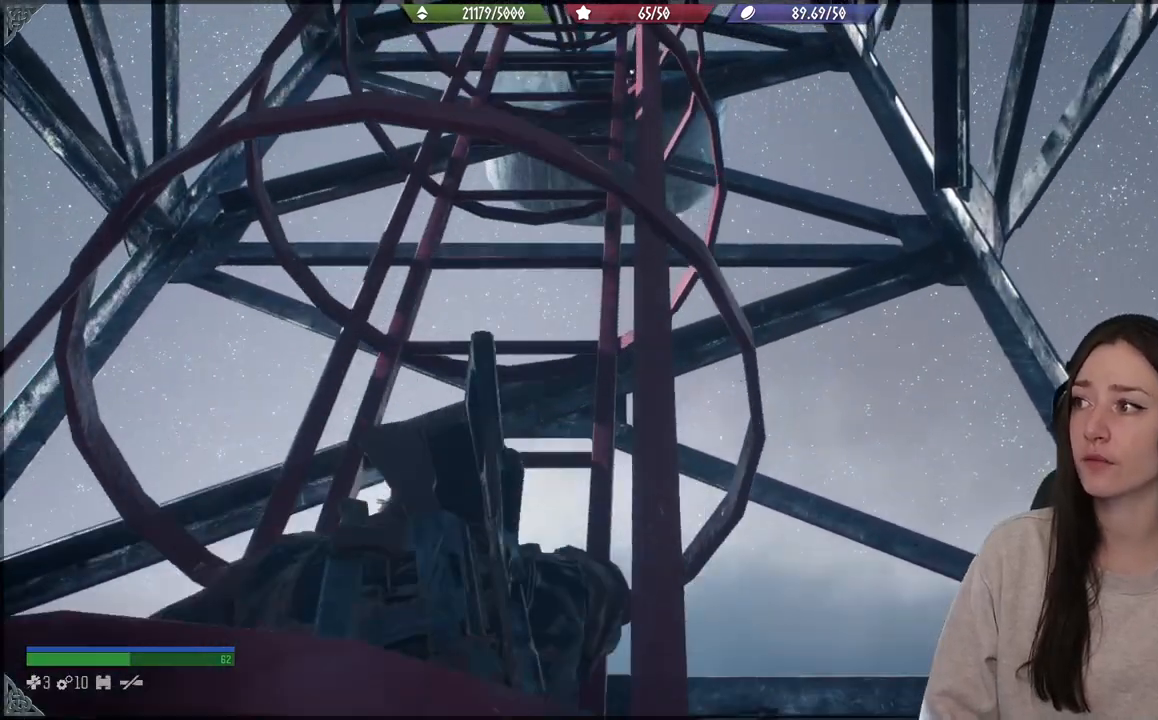
{"buttons": [], "left_stick": "up", "right_stick": "center", "events": []}
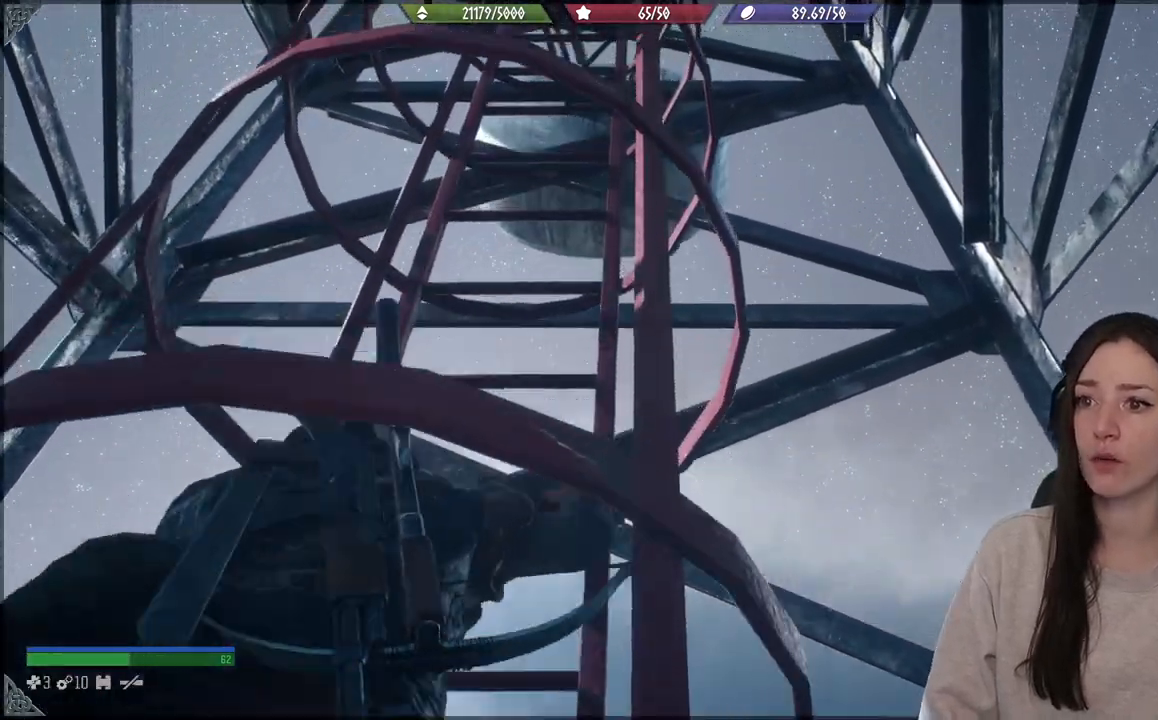
{"buttons": [], "left_stick": "up", "right_stick": "center", "events": []}
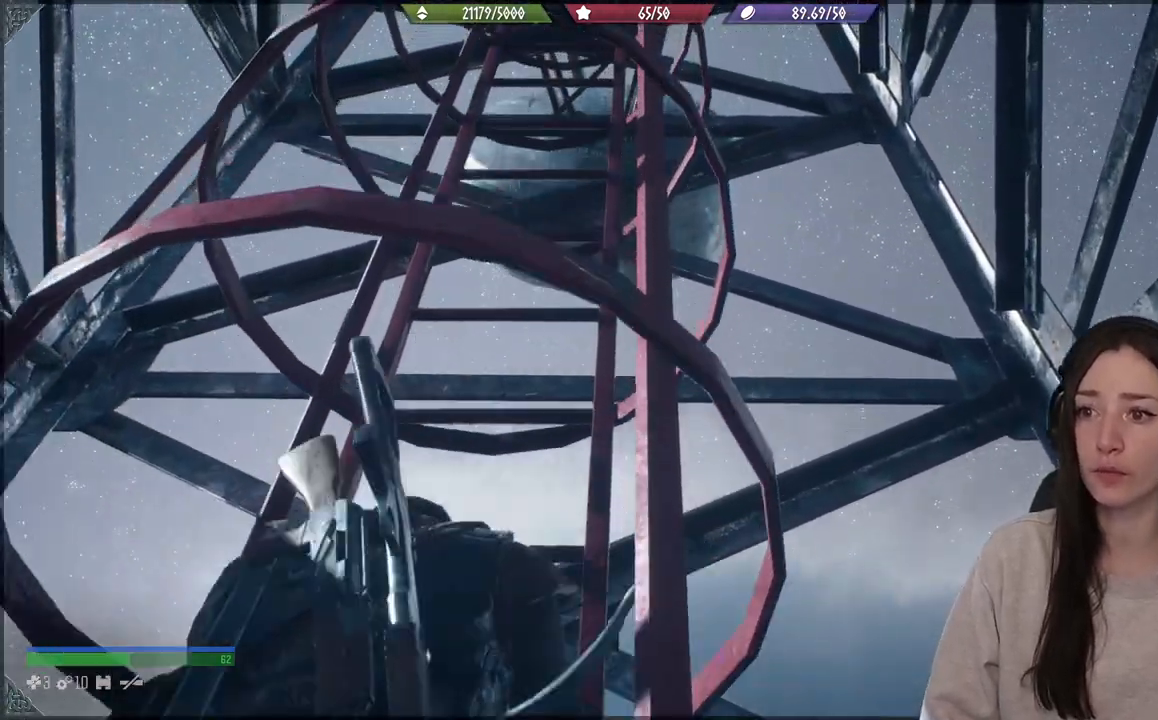
{"buttons": [], "left_stick": "up", "right_stick": "center", "events": [[100, "right_stick", "up"], [333, "right_stick", "center"]]}
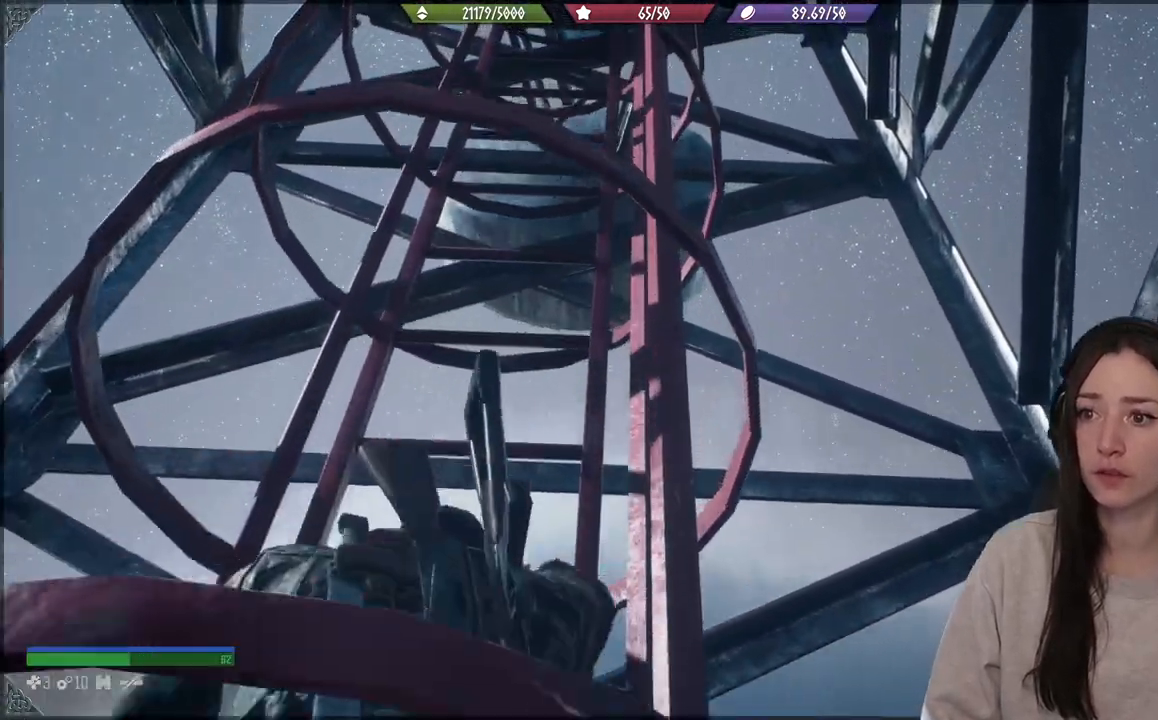
{"buttons": [], "left_stick": "up", "right_stick": "up-right", "events": [[367, "right_stick", "up-right"]]}
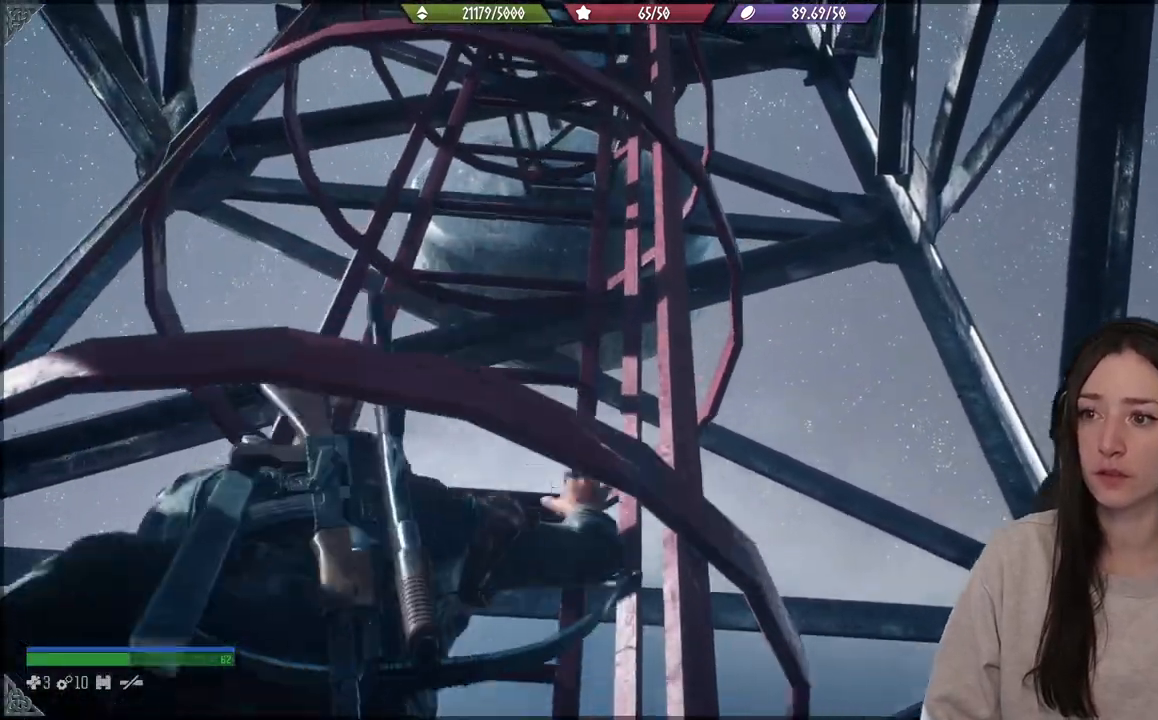
{"buttons": [], "left_stick": "up", "right_stick": "center", "events": [[150, "right_stick", "center"]]}
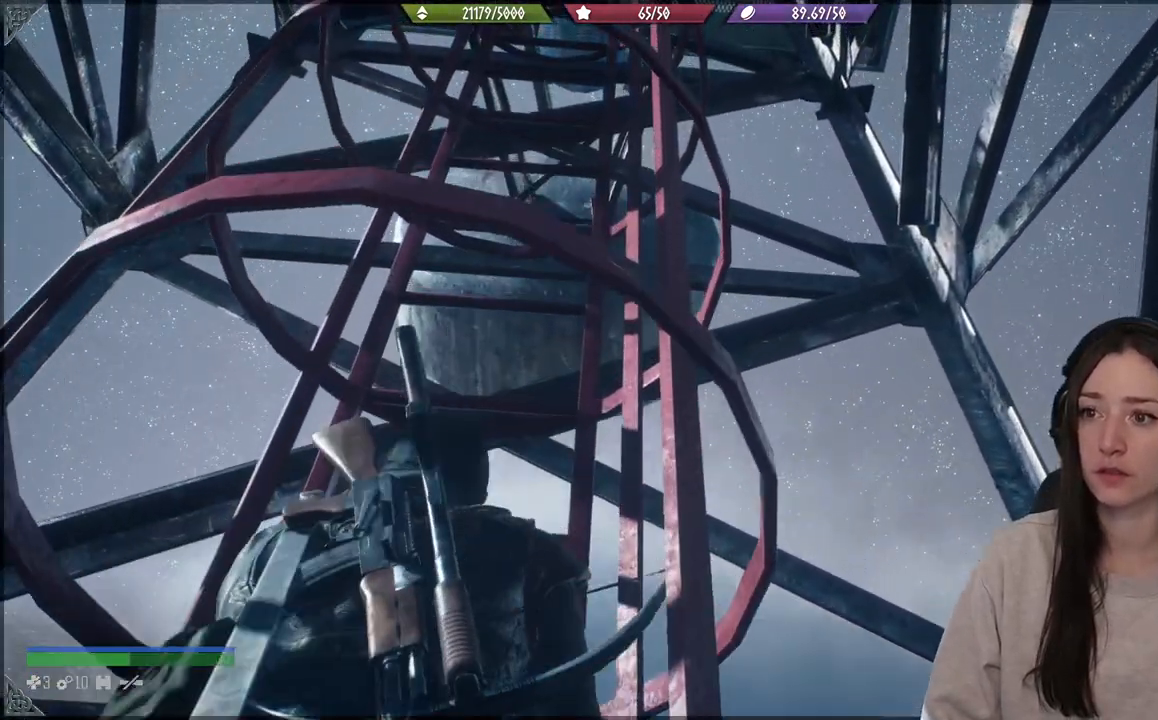
{"buttons": [], "left_stick": "up", "right_stick": "up", "events": [[250, "right_stick", "up-right"], [467, "right_stick", "up"]]}
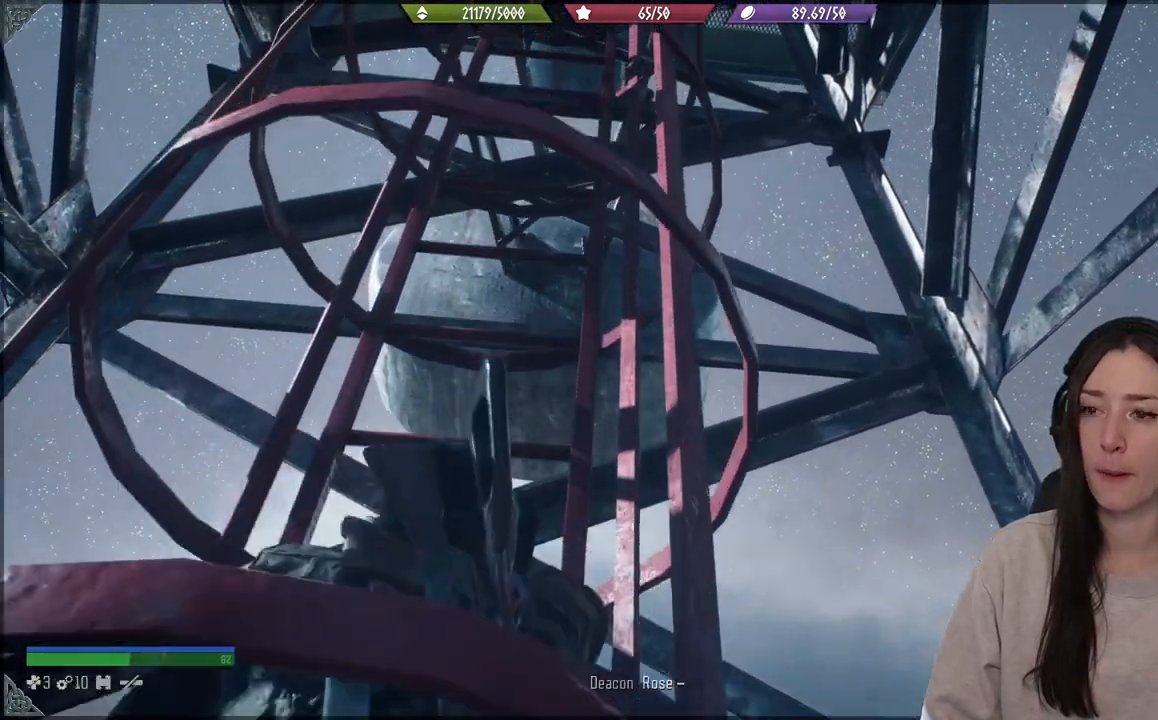
{"buttons": [], "left_stick": "up", "right_stick": "center", "events": [[200, "right_stick", "center"]]}
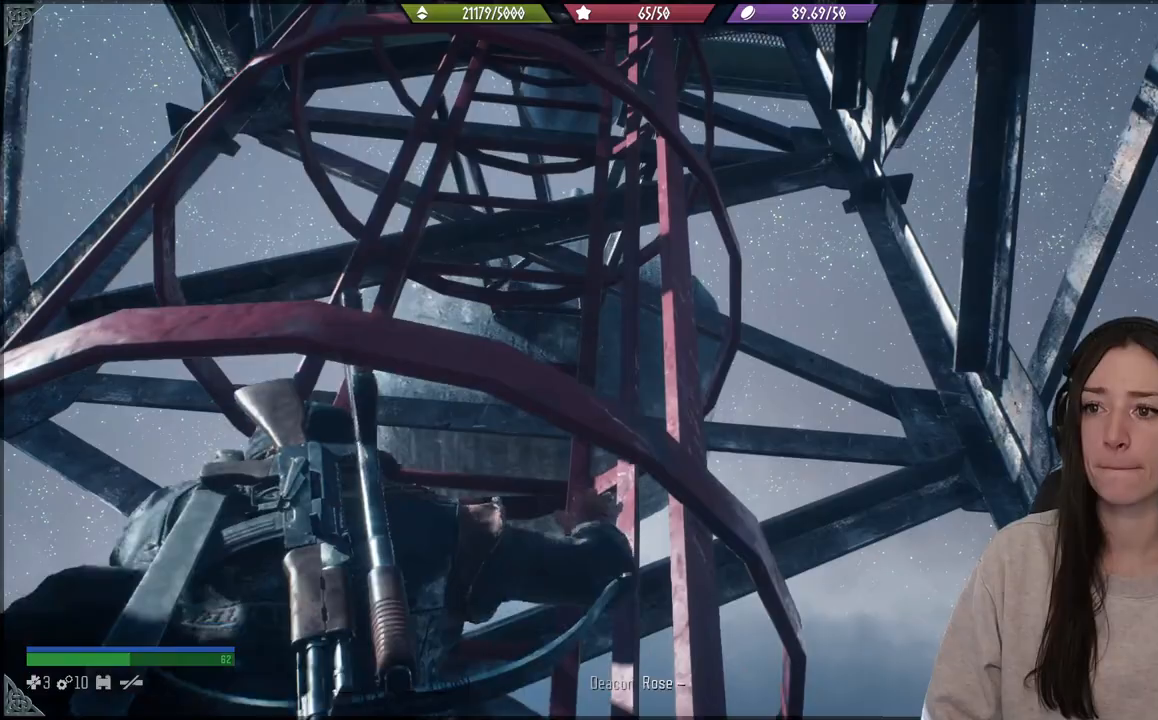
{"buttons": [], "left_stick": "up", "right_stick": "center", "events": [[217, "right_stick", "up"], [433, "right_stick", "center"]]}
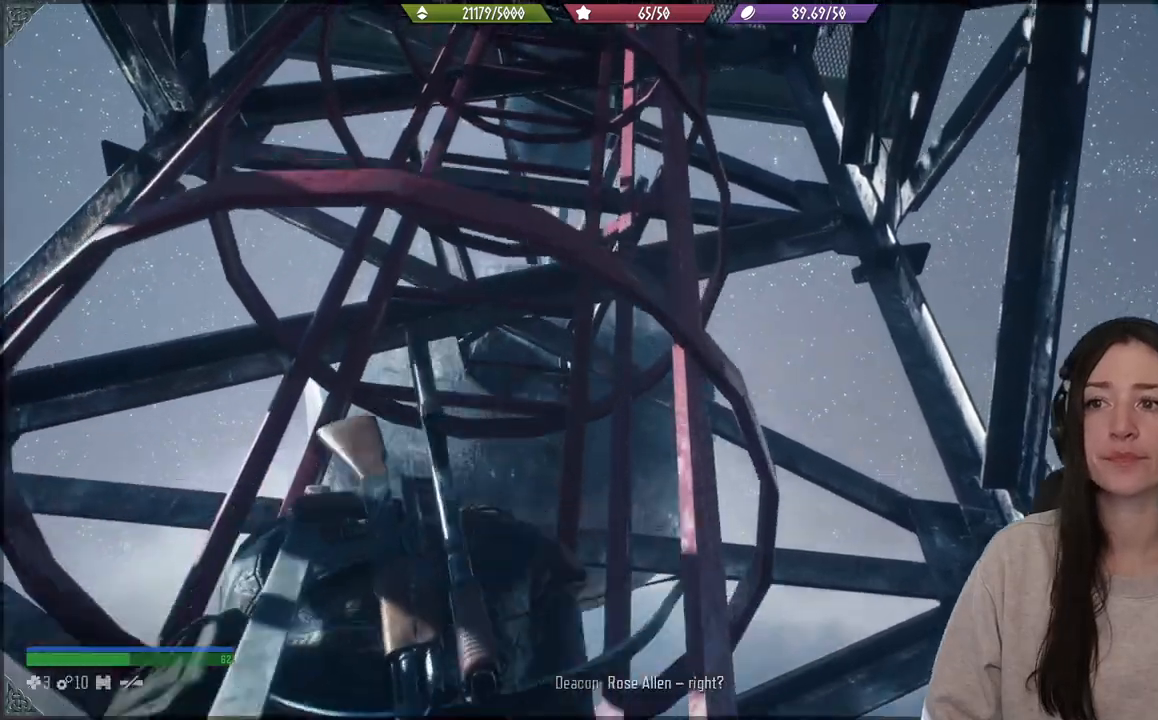
{"buttons": [], "left_stick": "up", "right_stick": "center", "events": []}
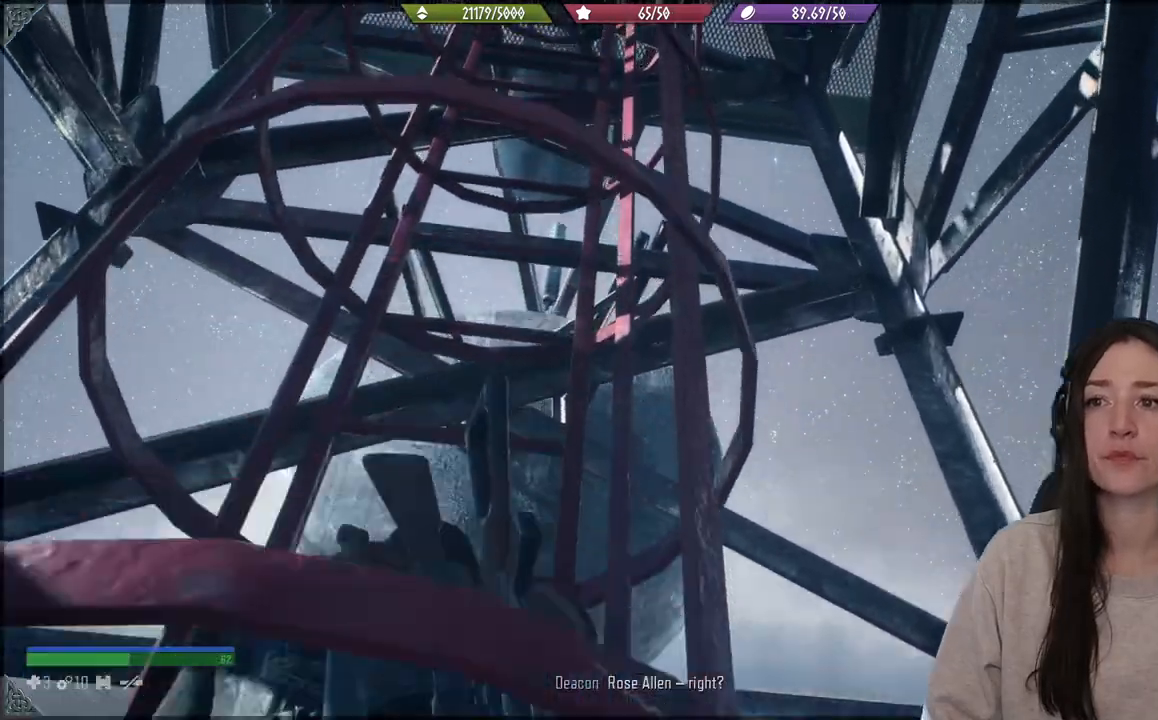
{"buttons": [], "left_stick": "up", "right_stick": "center", "events": []}
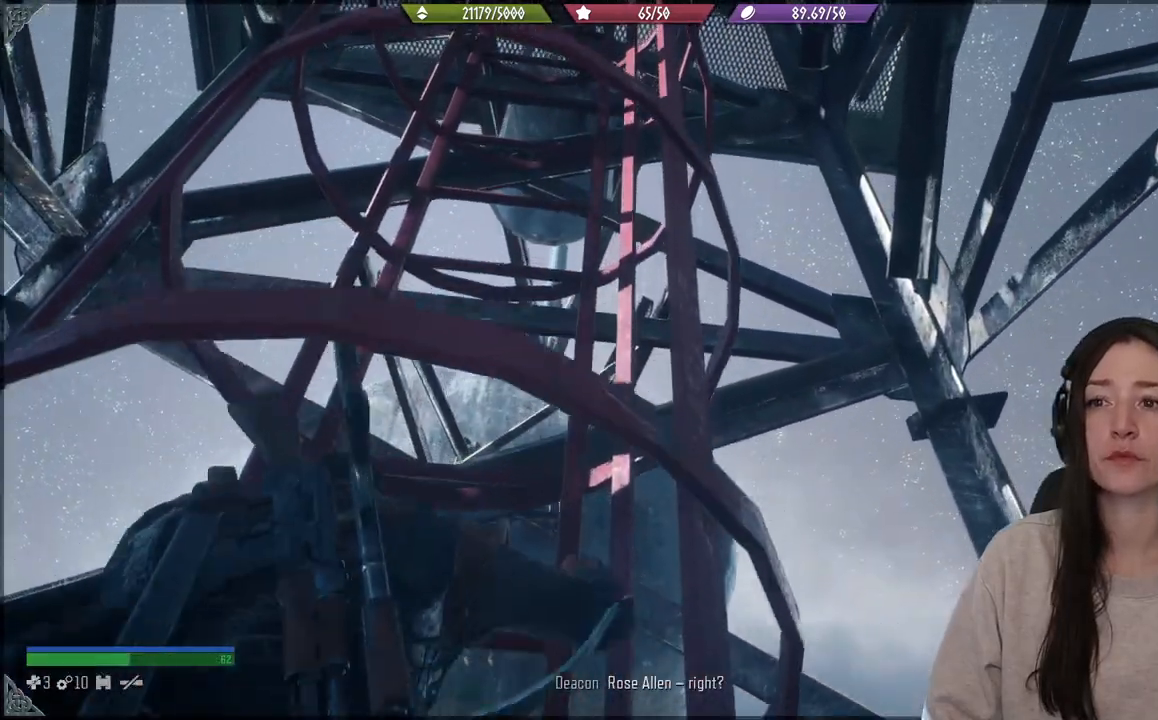
{"buttons": [], "left_stick": "up", "right_stick": "center", "events": []}
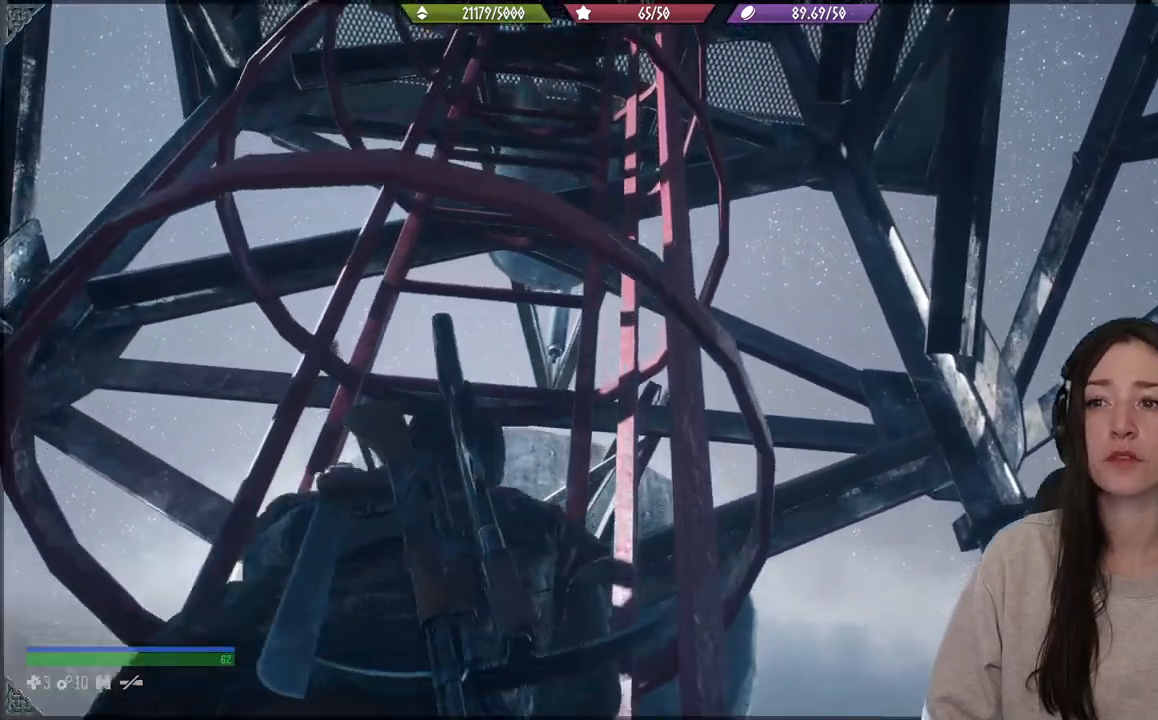
{"buttons": [], "left_stick": "up", "right_stick": "center", "events": []}
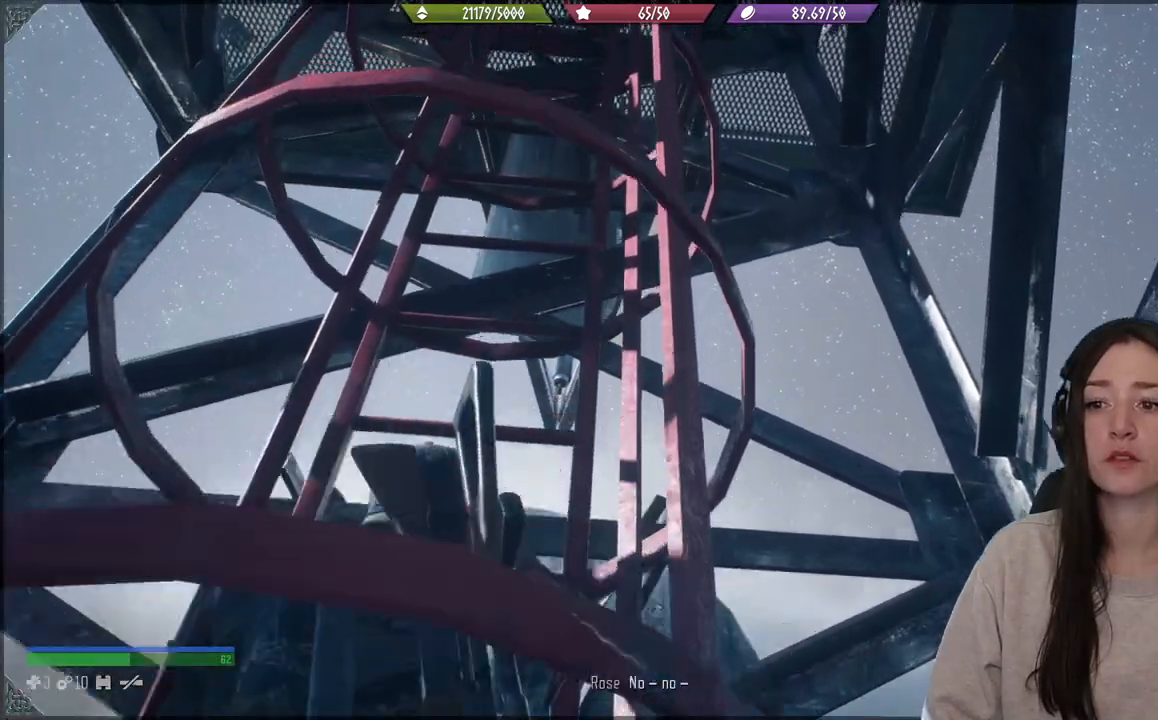
{"buttons": [], "left_stick": "up", "right_stick": "center", "events": []}
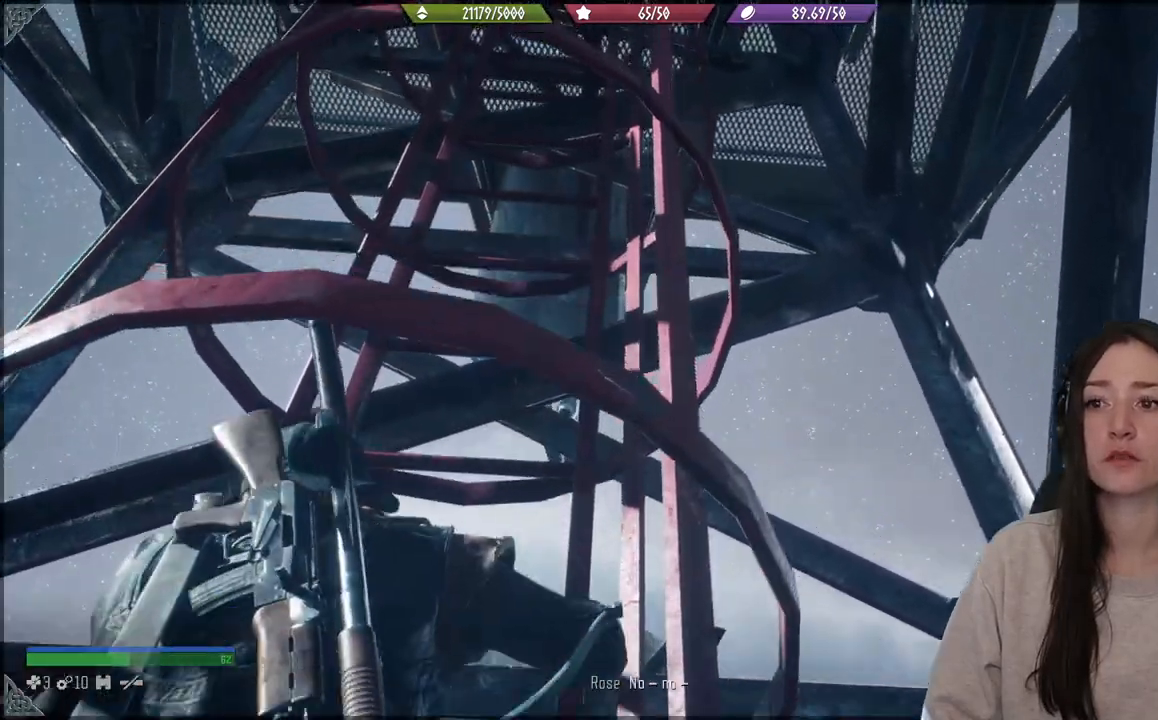
{"buttons": [], "left_stick": "up", "right_stick": "center", "events": []}
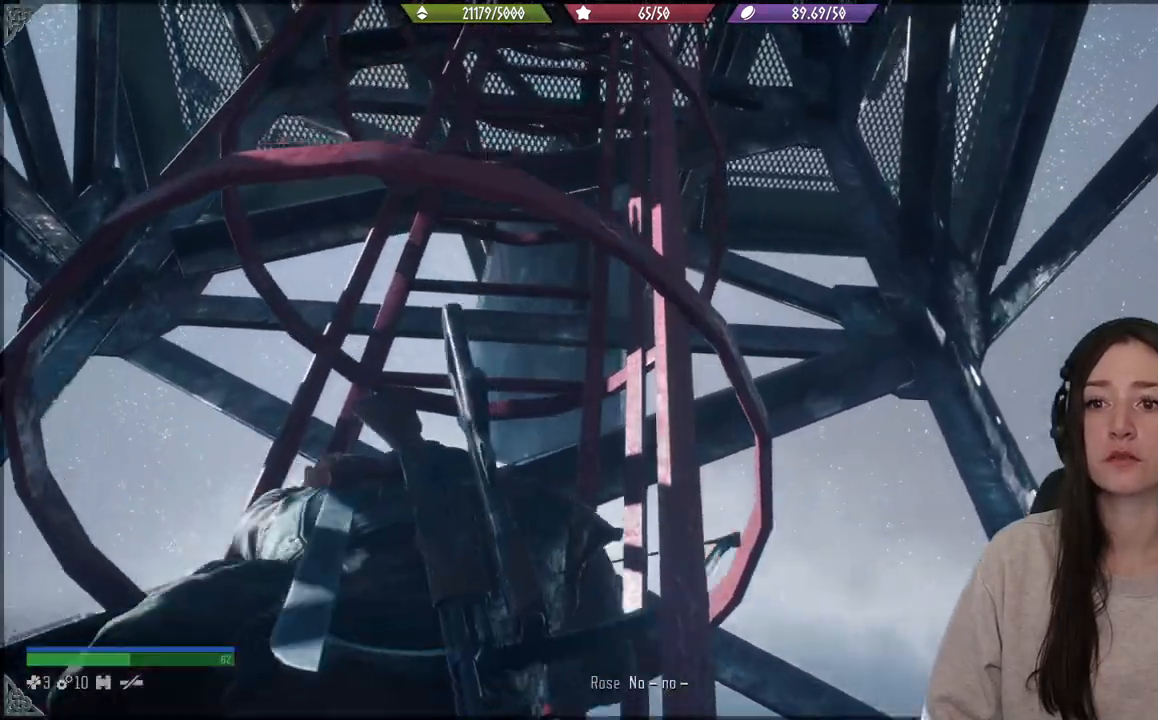
{"buttons": [], "left_stick": "up", "right_stick": "center", "events": []}
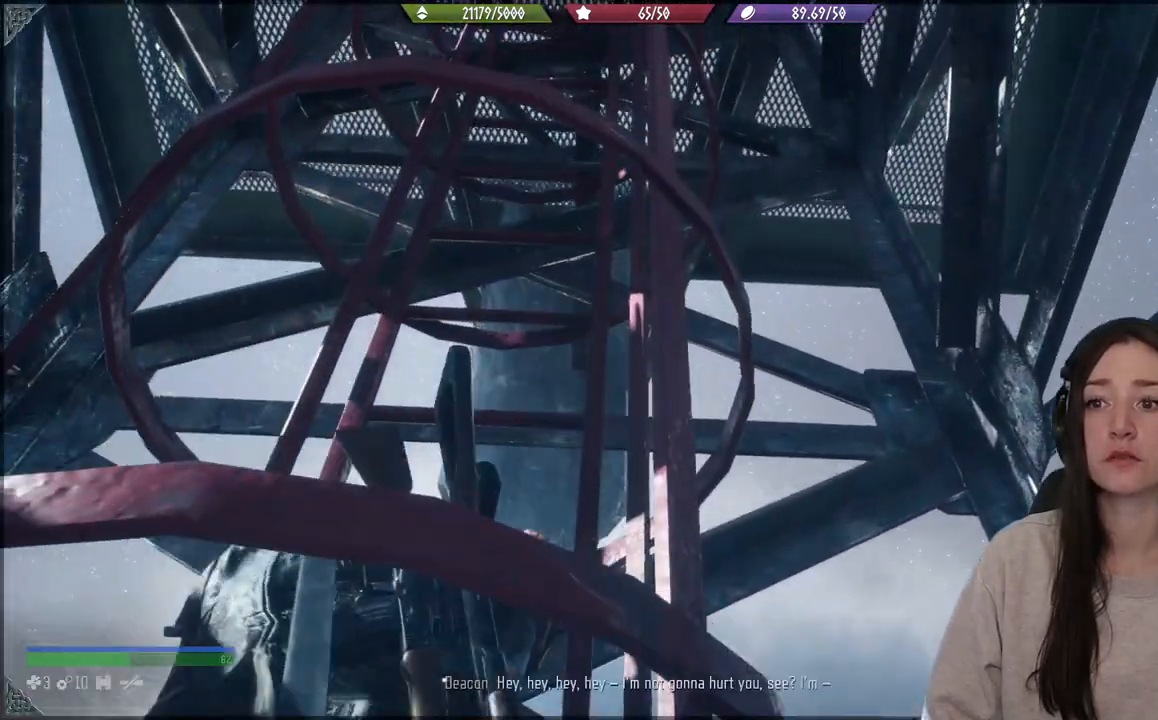
{"buttons": [], "left_stick": "up", "right_stick": "center", "events": []}
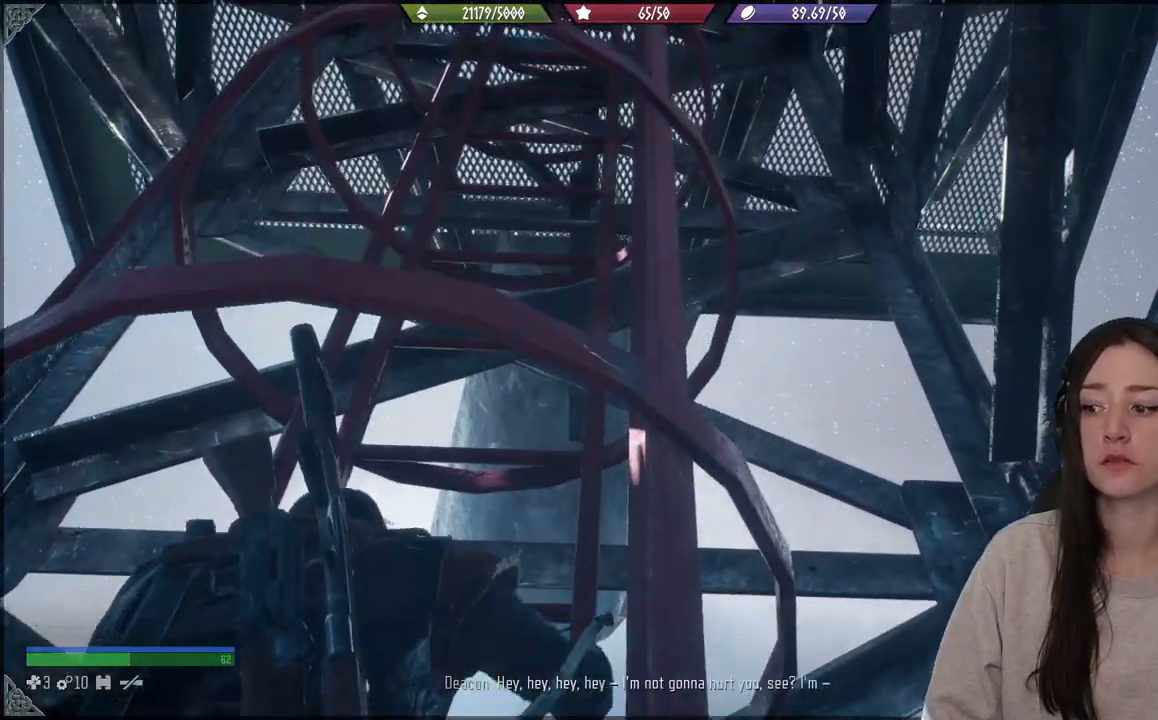
{"buttons": [], "left_stick": "up", "right_stick": "center", "events": [[67, "right_stick", "down"], [300, "right_stick", "center"]]}
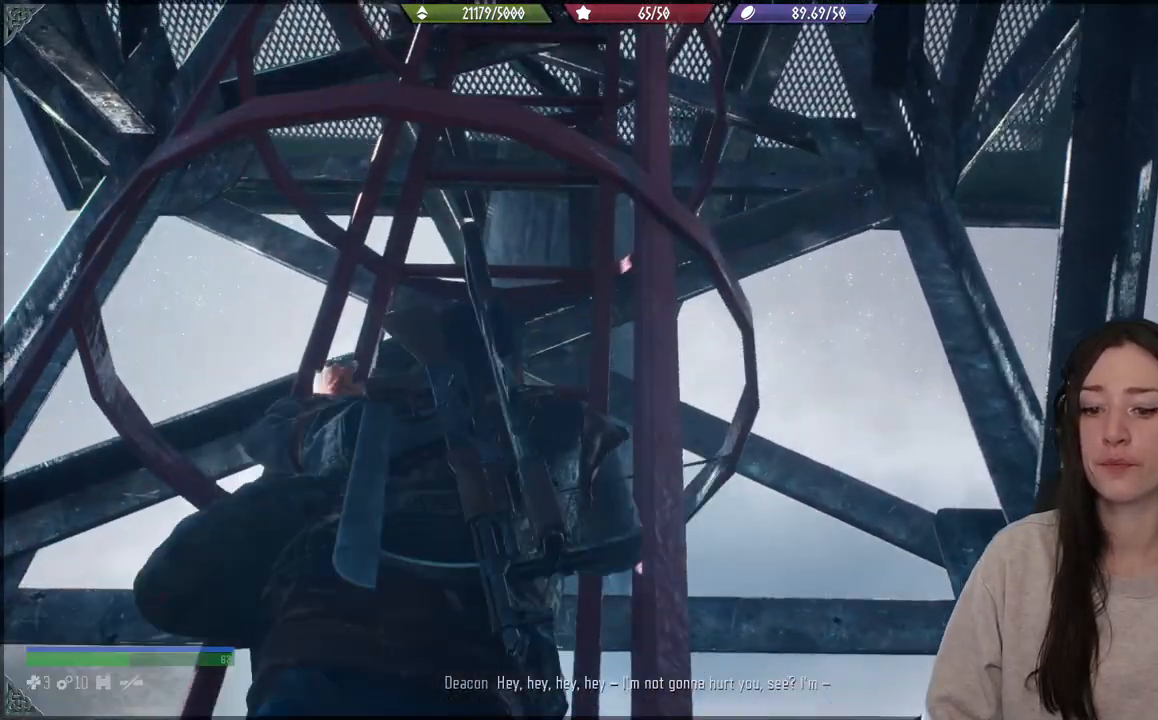
{"buttons": [], "left_stick": "up", "right_stick": "up", "events": [[217, "right_stick", "up"]]}
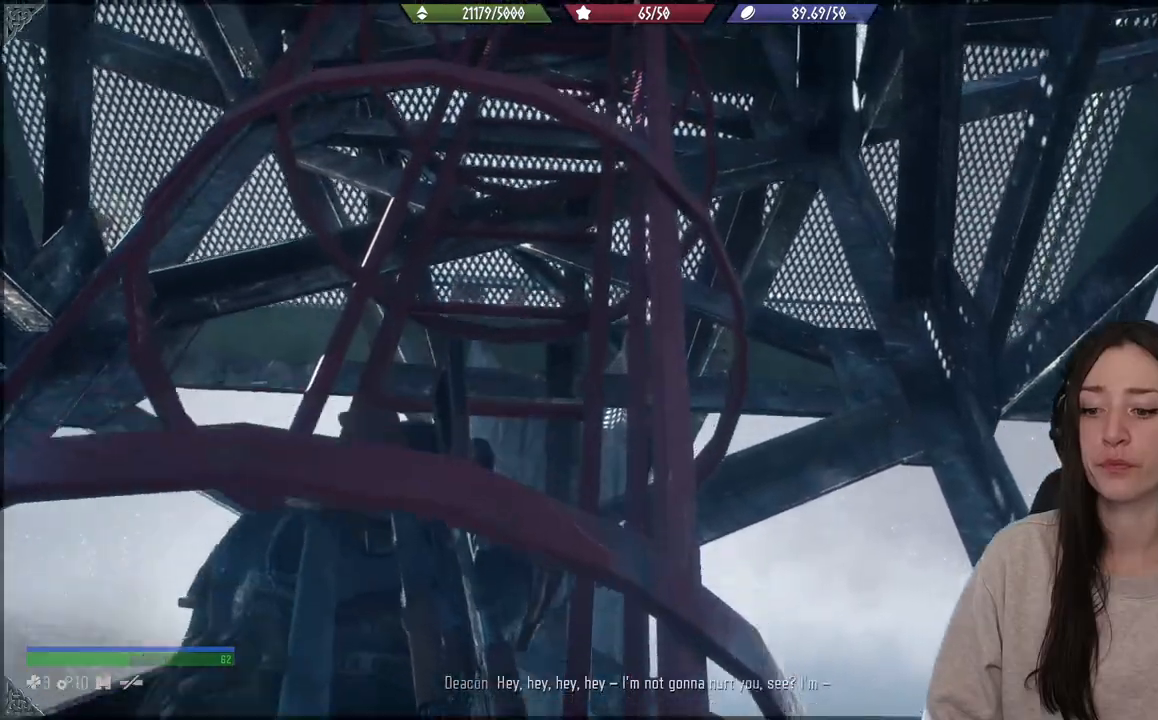
{"buttons": [], "left_stick": "up", "right_stick": "center", "events": [[467, "right_stick", "center"]]}
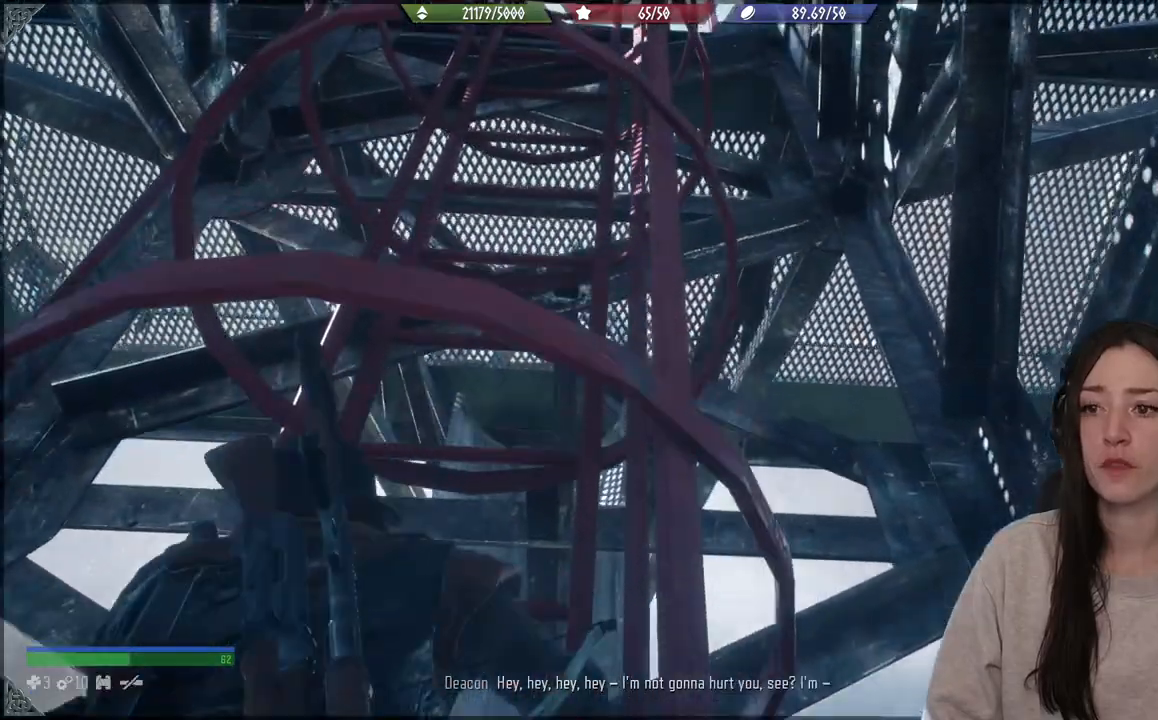
{"buttons": [], "left_stick": "up", "right_stick": "center", "events": []}
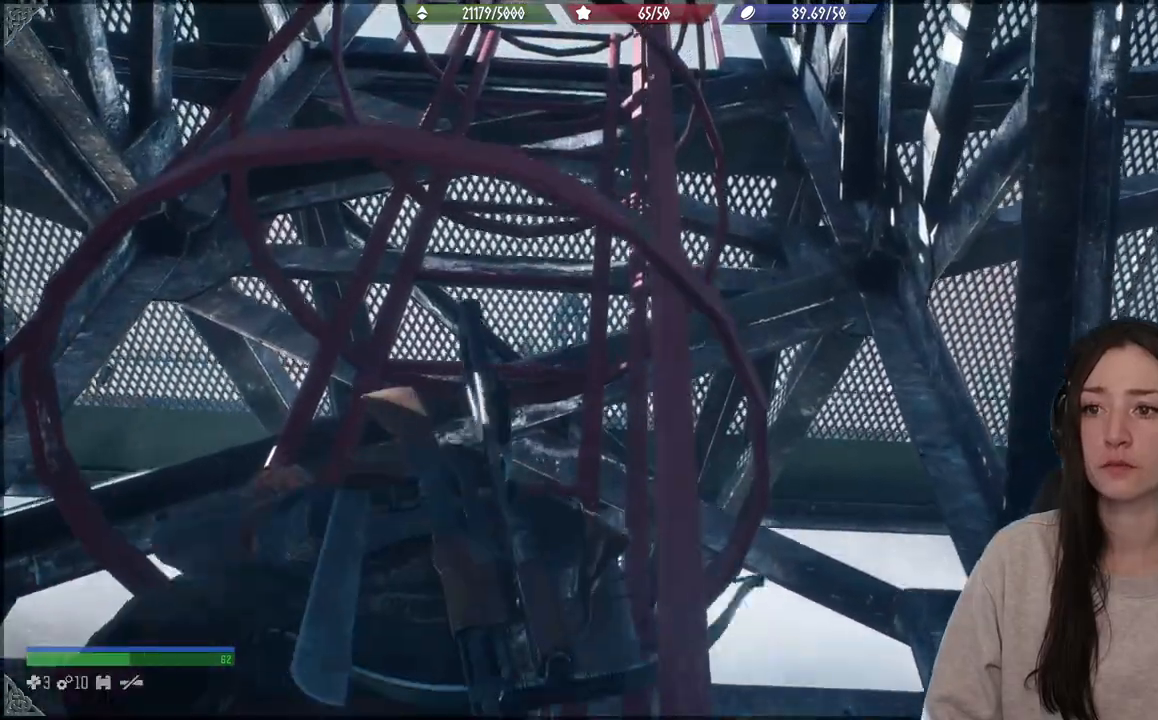
{"buttons": [], "left_stick": "up", "right_stick": "center", "events": []}
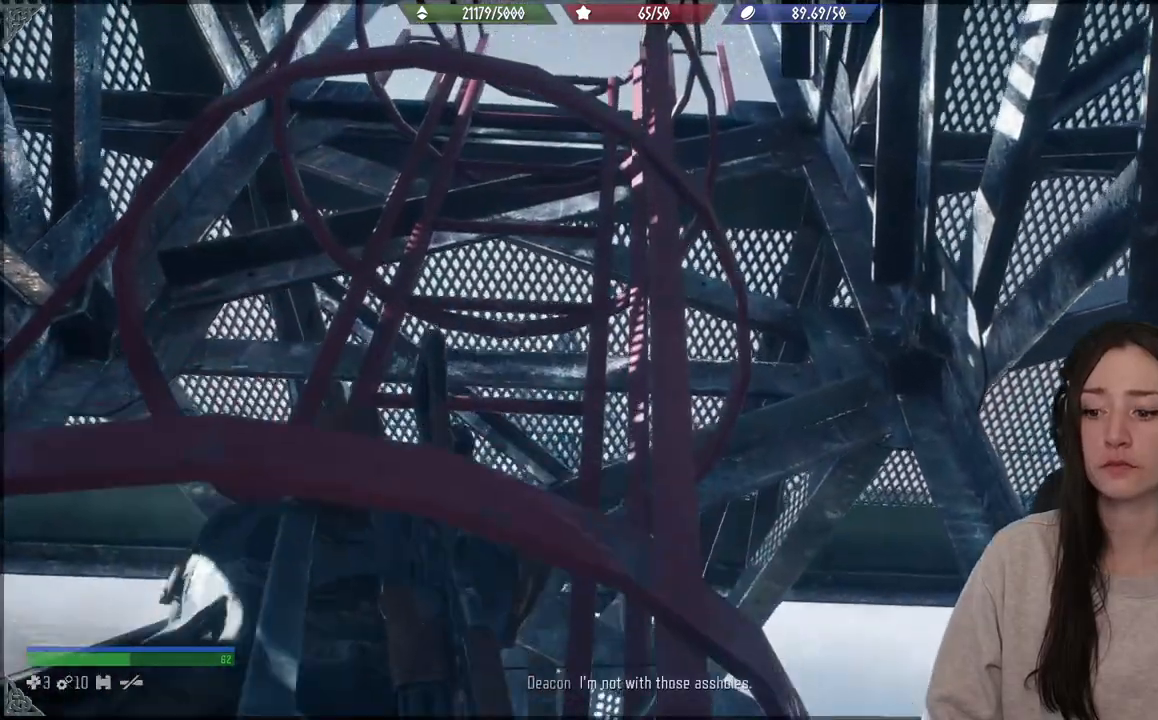
{"buttons": [], "left_stick": "up", "right_stick": "center", "events": []}
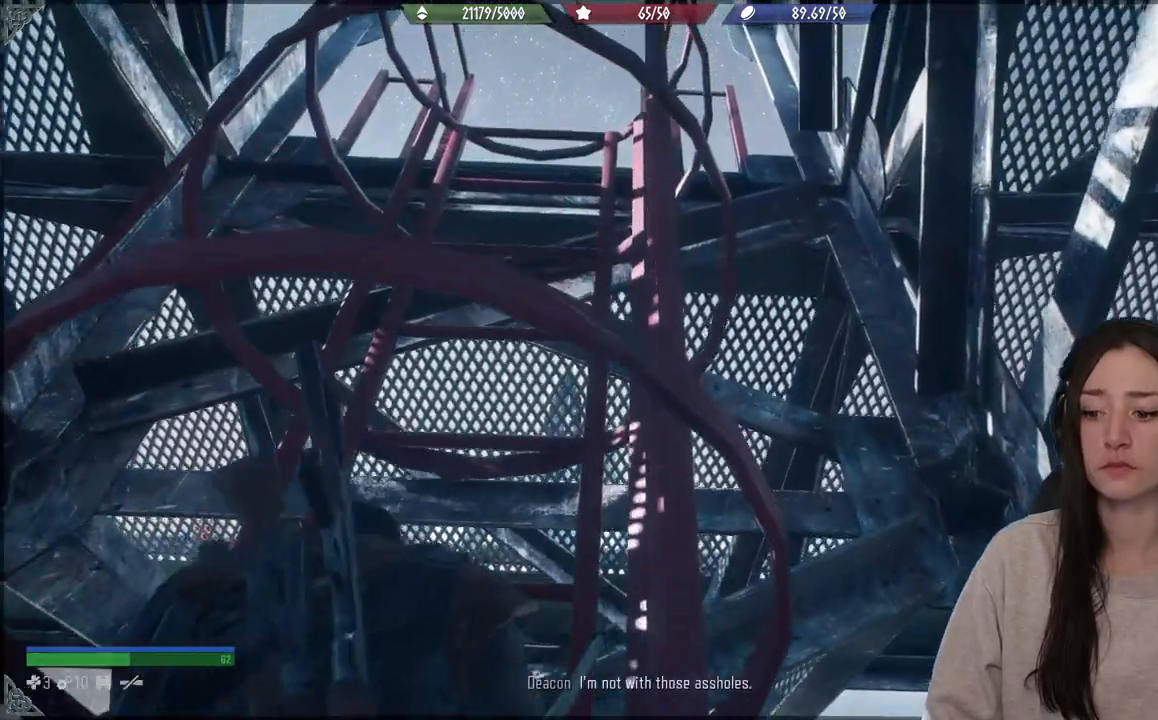
{"buttons": [], "left_stick": "up", "right_stick": "center", "events": []}
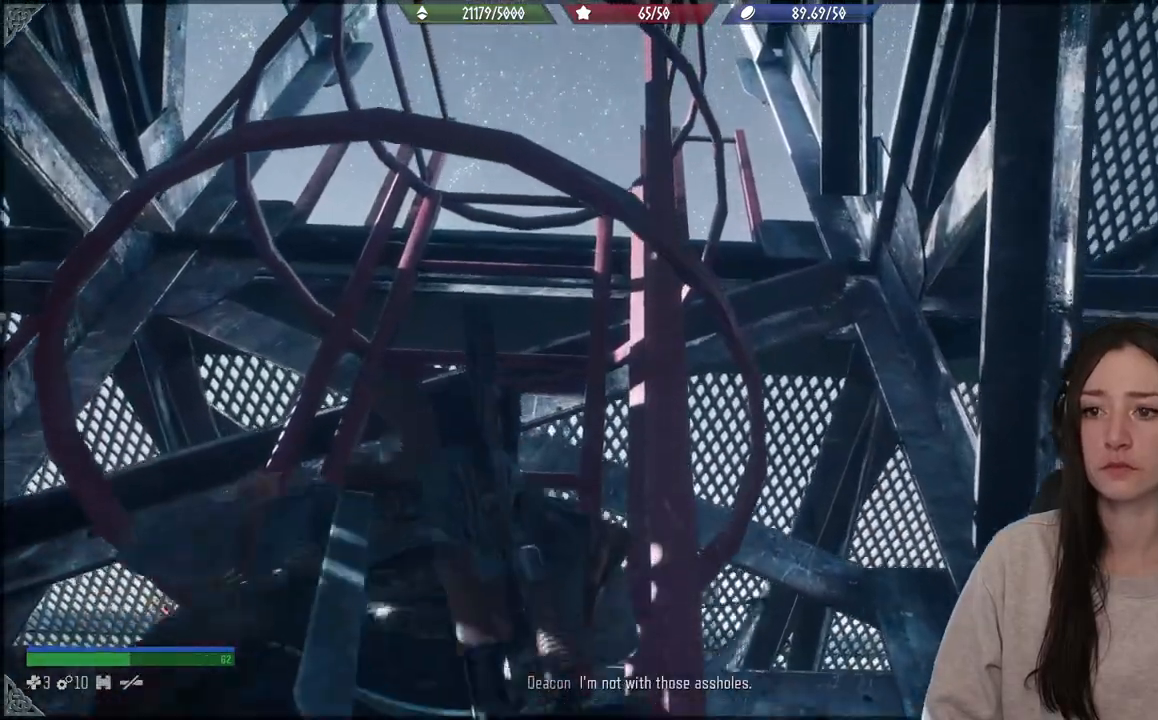
{"buttons": [], "left_stick": "up", "right_stick": "down", "events": [[133, "right_stick", "down"]]}
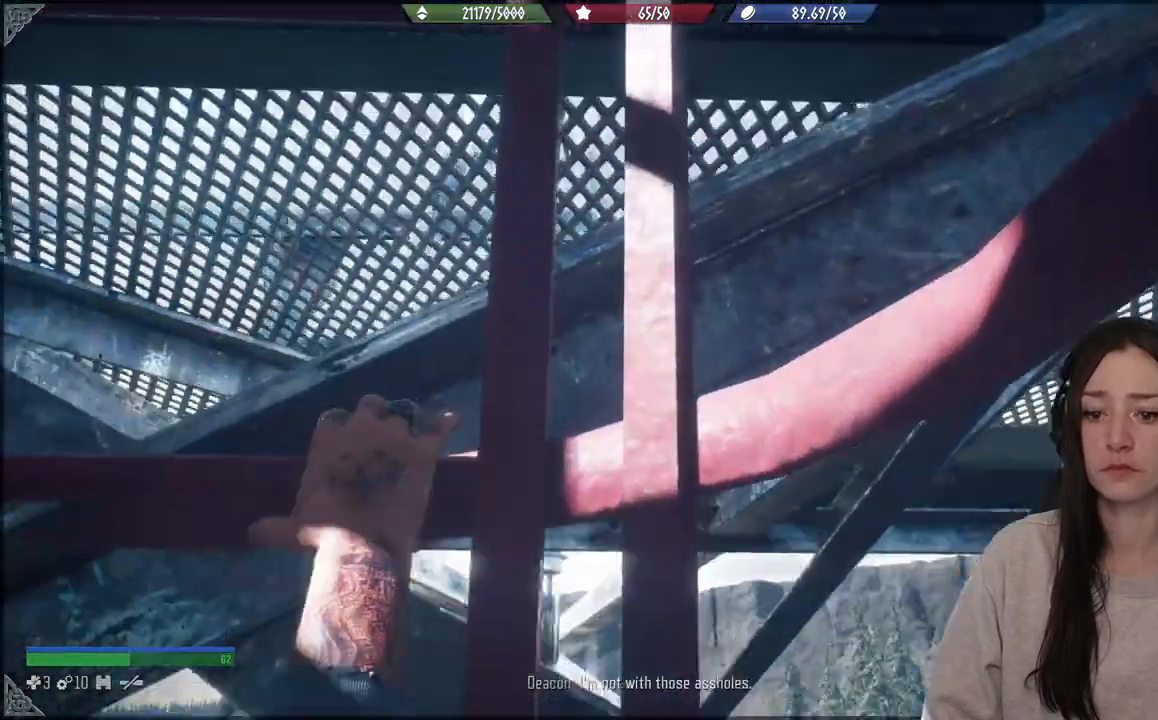
{"buttons": [], "left_stick": "up", "right_stick": "center", "events": [[150, "right_stick", "center"]]}
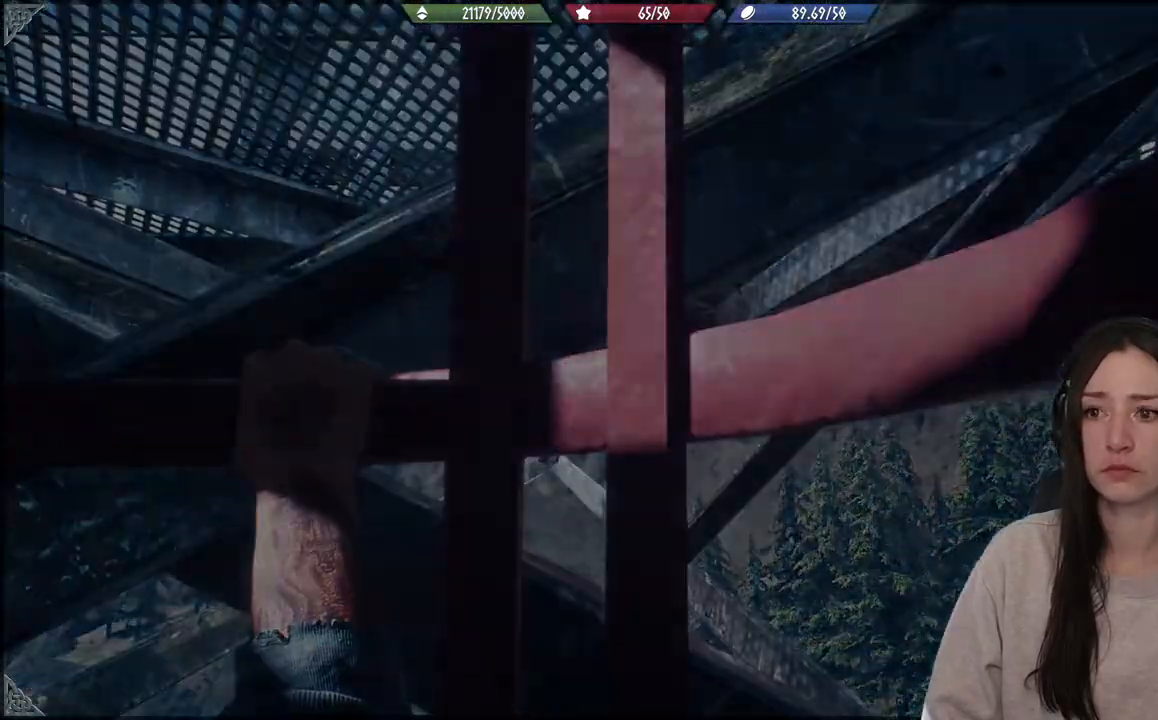
{"buttons": [], "left_stick": "up", "right_stick": "center", "events": []}
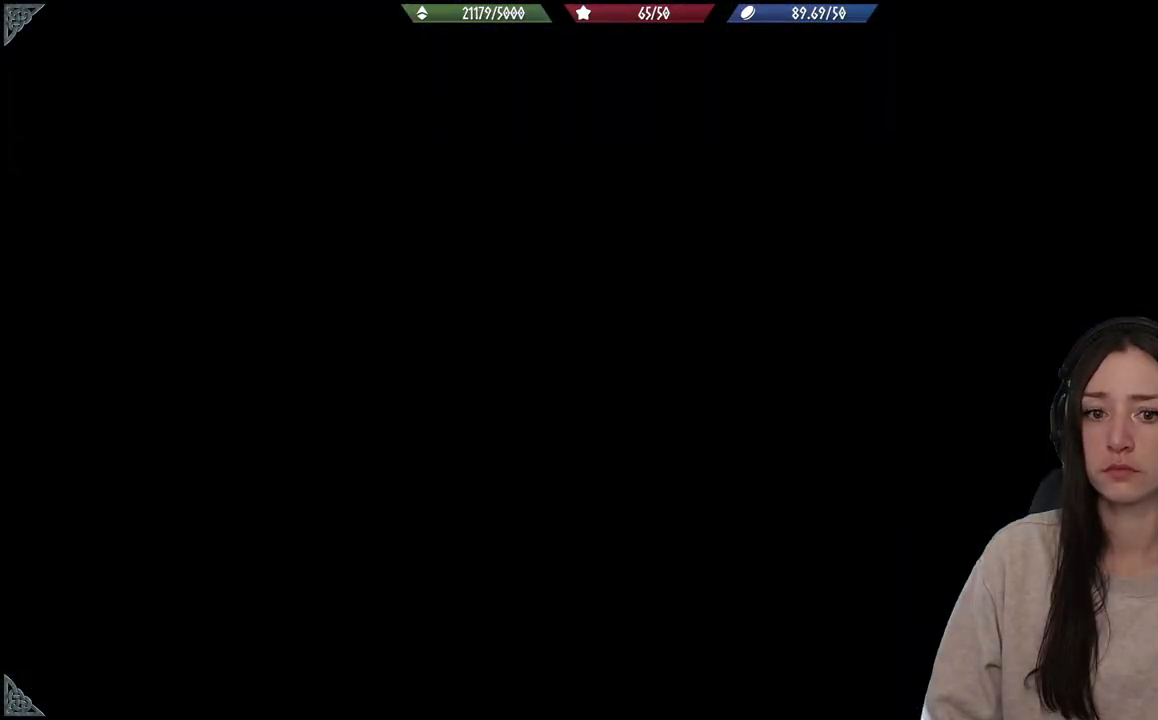
{"buttons": [], "left_stick": "center", "right_stick": "center", "events": [[167, "left_stick", "center"], [183, "right_stick", "up"], [467, "right_stick", "center"]]}